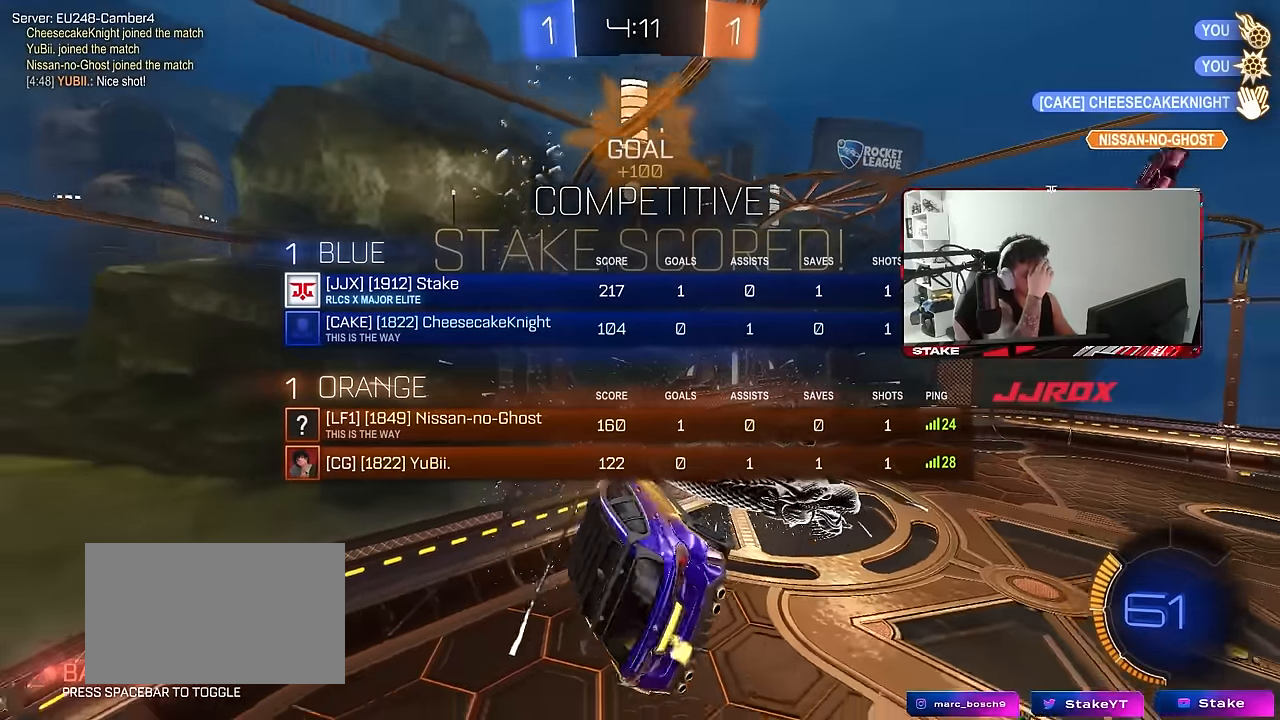
Gameplay with keyboard and mouse; each line is a JSON object with the keys and mouse buttons held at the frame after it. "events" lists presses ("down") and releases ("up") of "1", "2", "3", "4", "5", "a", "alt", "c", "caps_lock", "ctrl", "d", "e", "f", "g", "q", "r", "s", "shift", "space", "t", "tab", "v", "w", "x", "z", "mouse_left", "mouse_wheel" and "mouse_right" between this image and that frame as [ms after this image, input, new state], when the widget could be followed in between. "mouse_left", "mouse_wheel", "mouse_right" = the "left", "wheel", "right" buttons of the "mouse" list. No other keys are recorded. "wheel" means that the mouse wheel is clicked or scrolled. Mouse movement is not recorded.
{"keys": ["tab", "w"], "mouse": [], "events": [[67, "w", "up"], [500, "w", "down"]]}
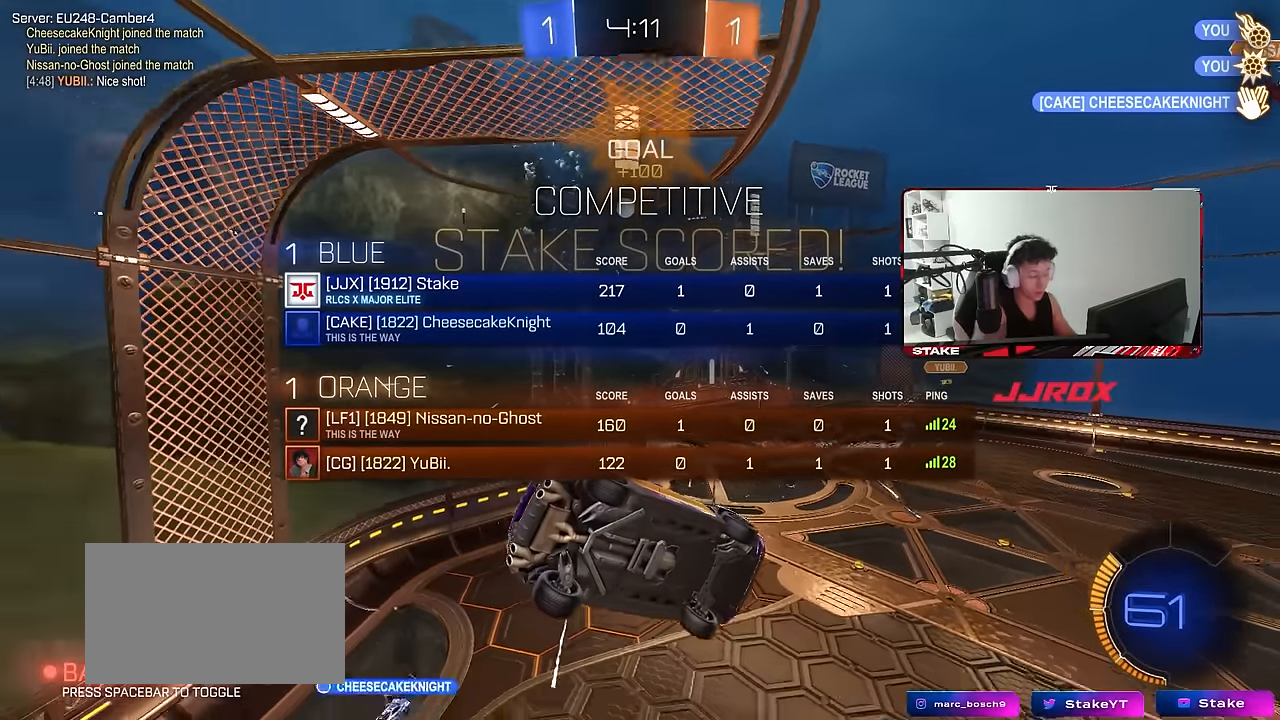
{"keys": ["s"], "mouse": ["left"], "events": [[183, "w", "up"], [317, "mouse_left", "down"], [367, "tab", "up"], [467, "s", "down"]]}
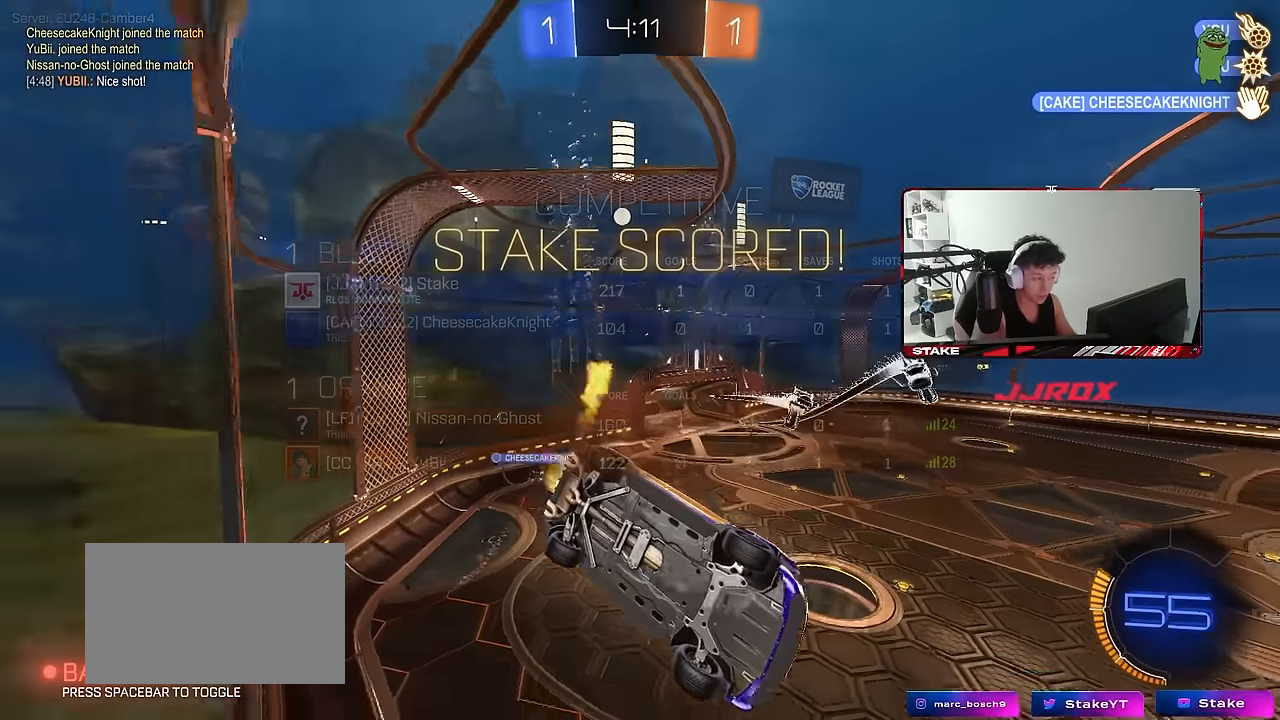
{"keys": ["tab"], "mouse": ["right"], "events": [[17, "d", "down"], [17, "shift", "down"], [100, "s", "up"], [150, "d", "up"], [150, "shift", "up"], [250, "mouse_left", "up"], [250, "tab", "down"], [383, "mouse_right", "down"]]}
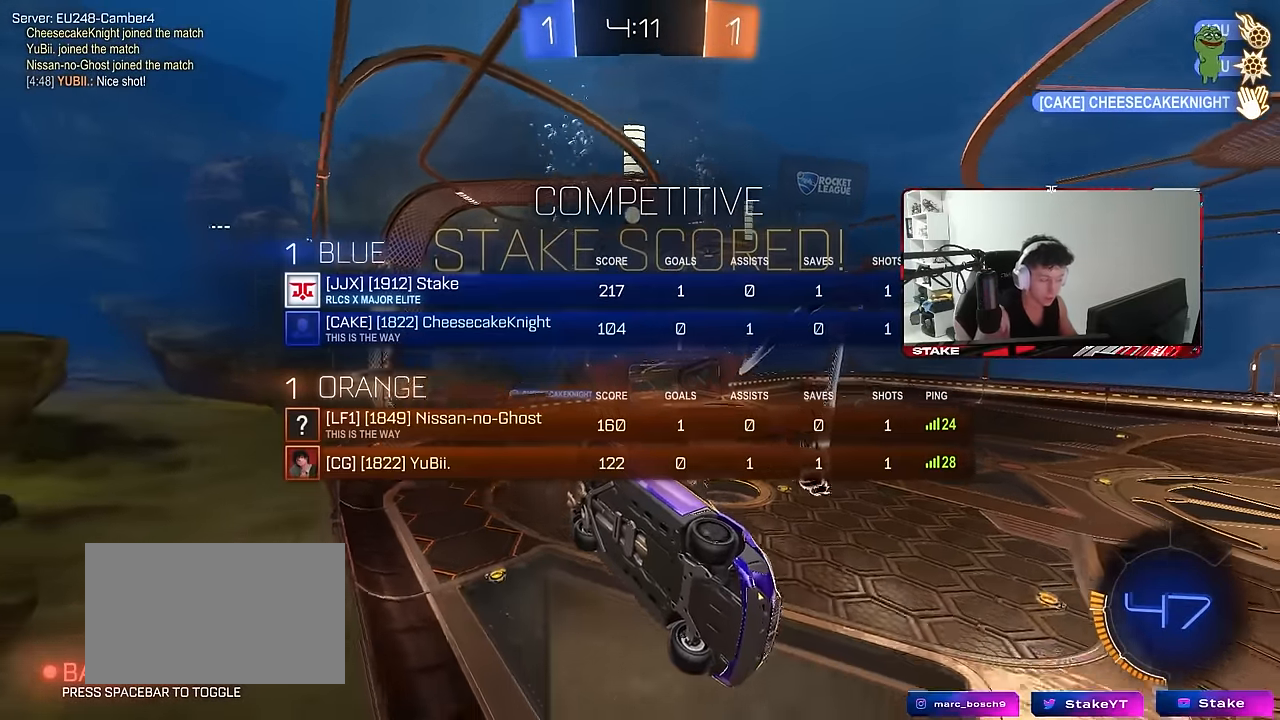
{"keys": ["d", "shift", "w"], "mouse": [], "events": [[33, "mouse_right", "up"], [33, "s", "down"], [167, "d", "down"], [267, "s", "up"], [267, "tab", "up"], [350, "shift", "down"], [450, "w", "down"]]}
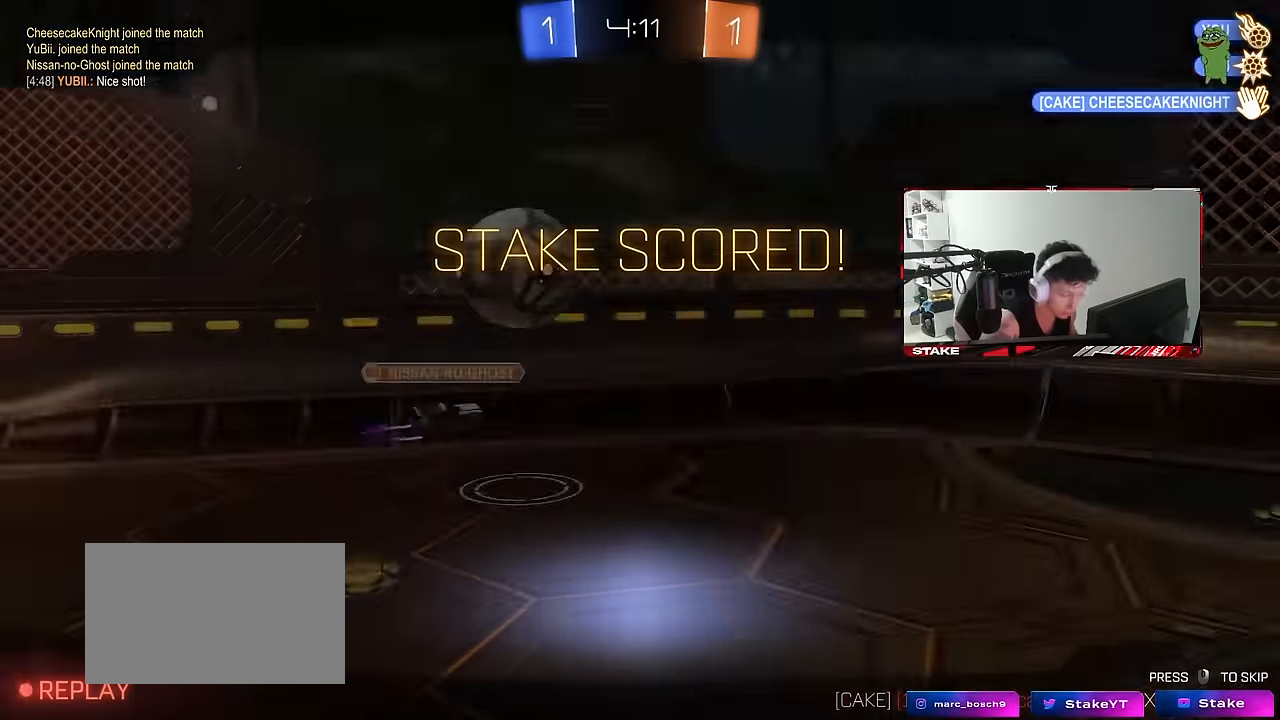
{"keys": [], "mouse": ["right"], "events": [[133, "d", "up"], [133, "shift", "up"], [133, "w", "up"], [233, "mouse_right", "down"], [333, "mouse_right", "up"], [417, "mouse_right", "down"]]}
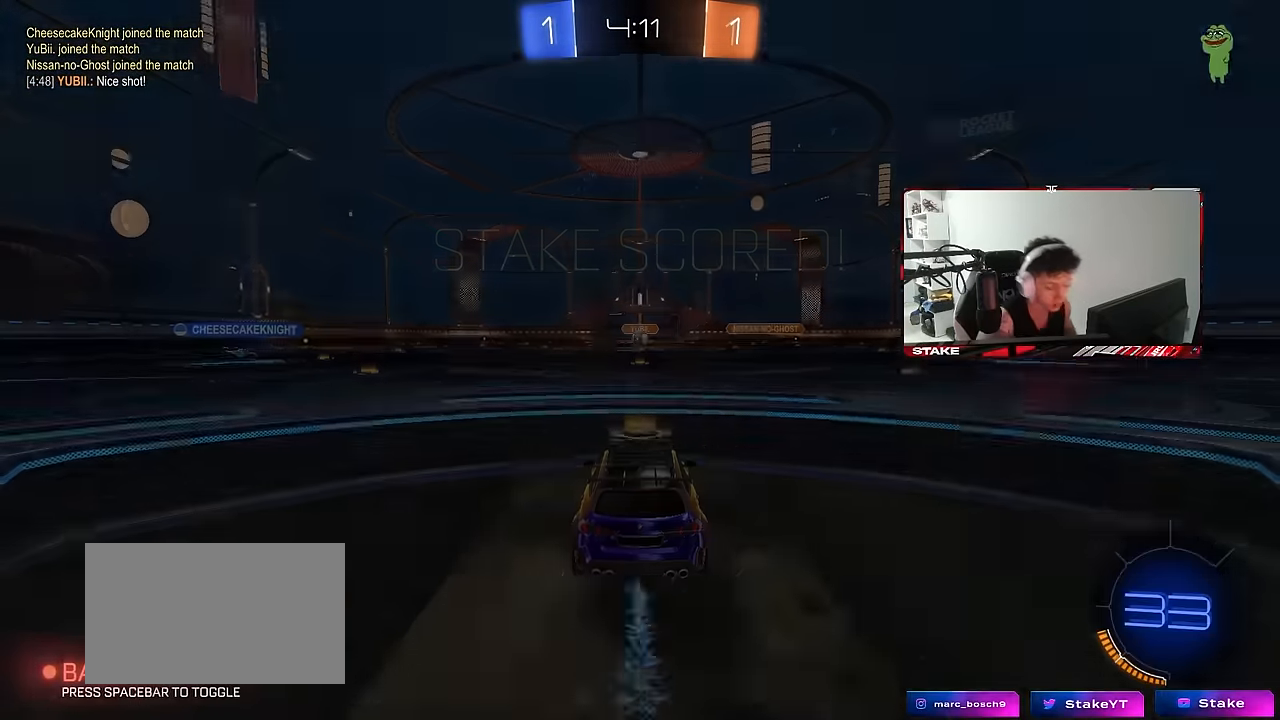
{"keys": [], "mouse": [], "events": [[67, "mouse_right", "up"], [100, "mouse_right", "down"], [300, "mouse_right", "up"]]}
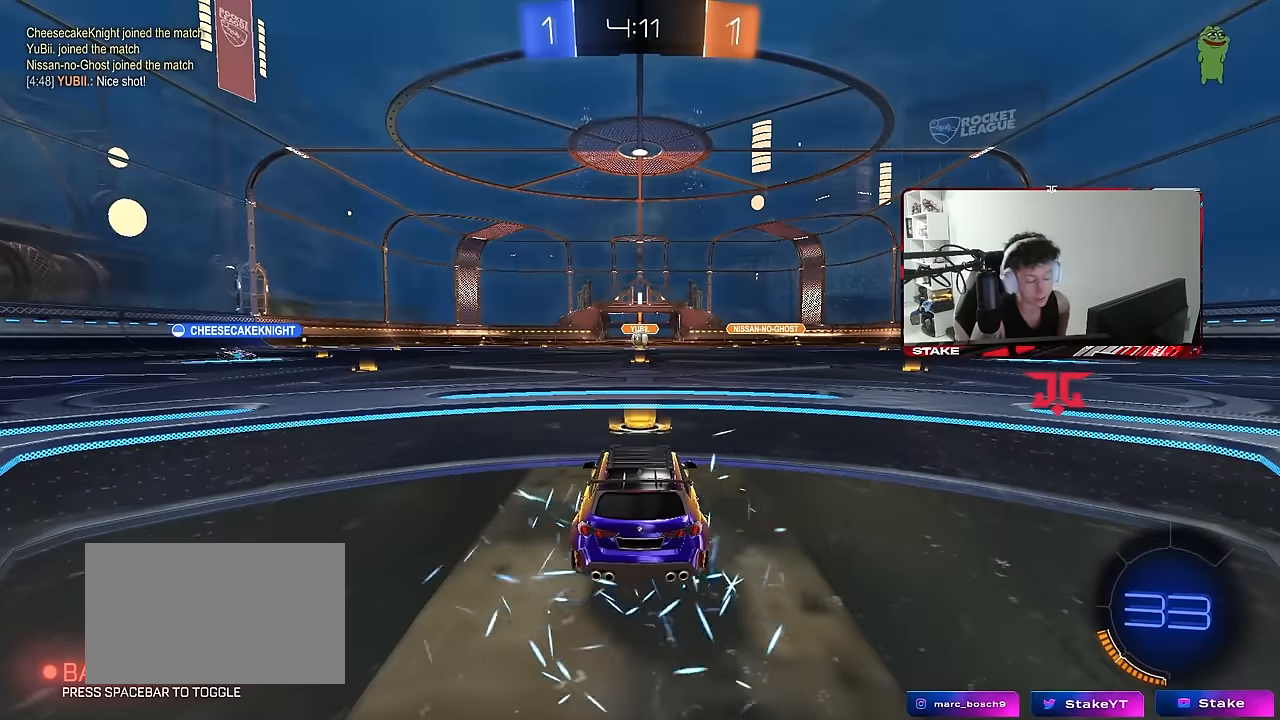
{"keys": [], "mouse": [], "events": []}
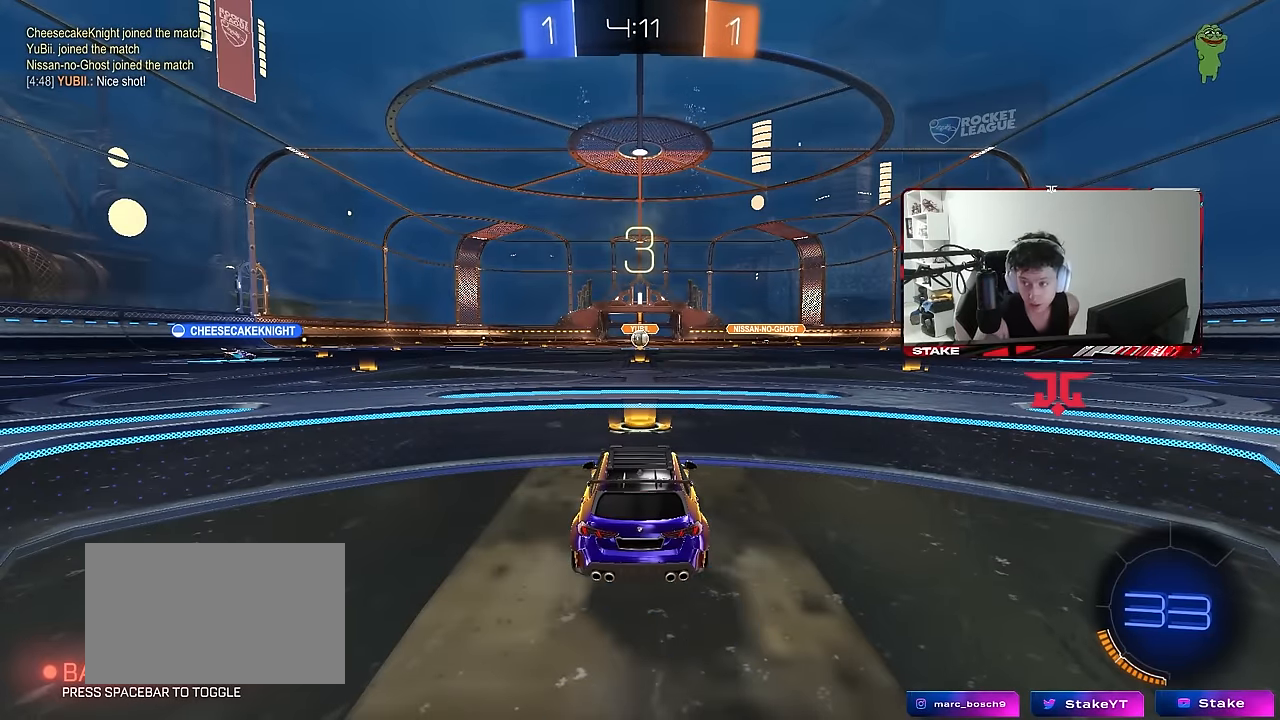
{"keys": [], "mouse": [], "events": []}
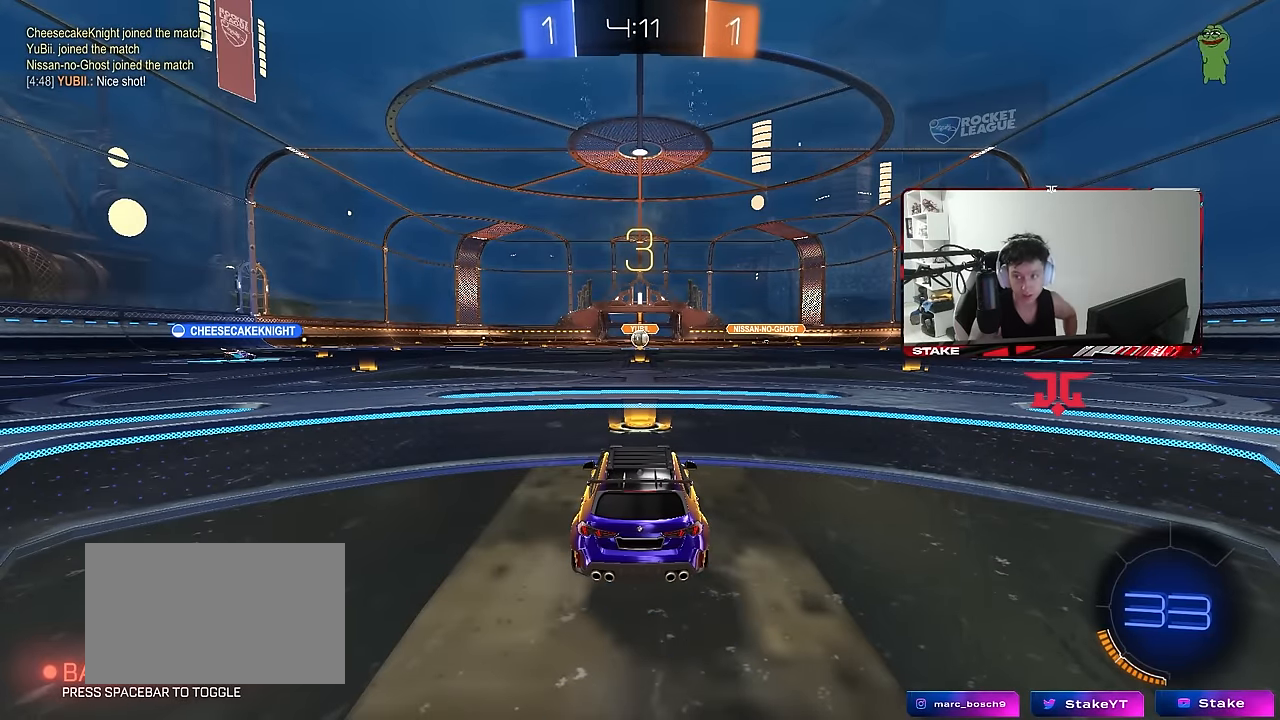
{"keys": [], "mouse": [], "events": []}
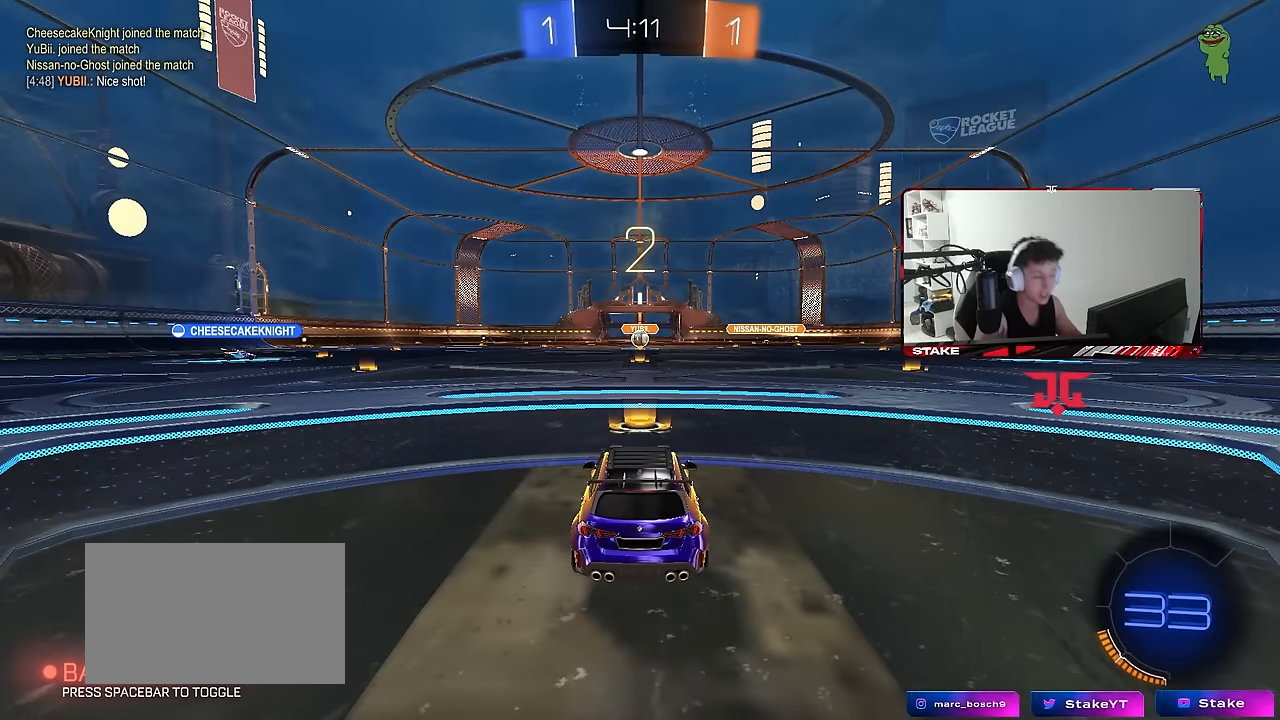
{"keys": ["tab"], "mouse": ["left"], "events": [[267, "tab", "down"], [317, "space", "down"], [450, "mouse_left", "down"], [450, "space", "up"]]}
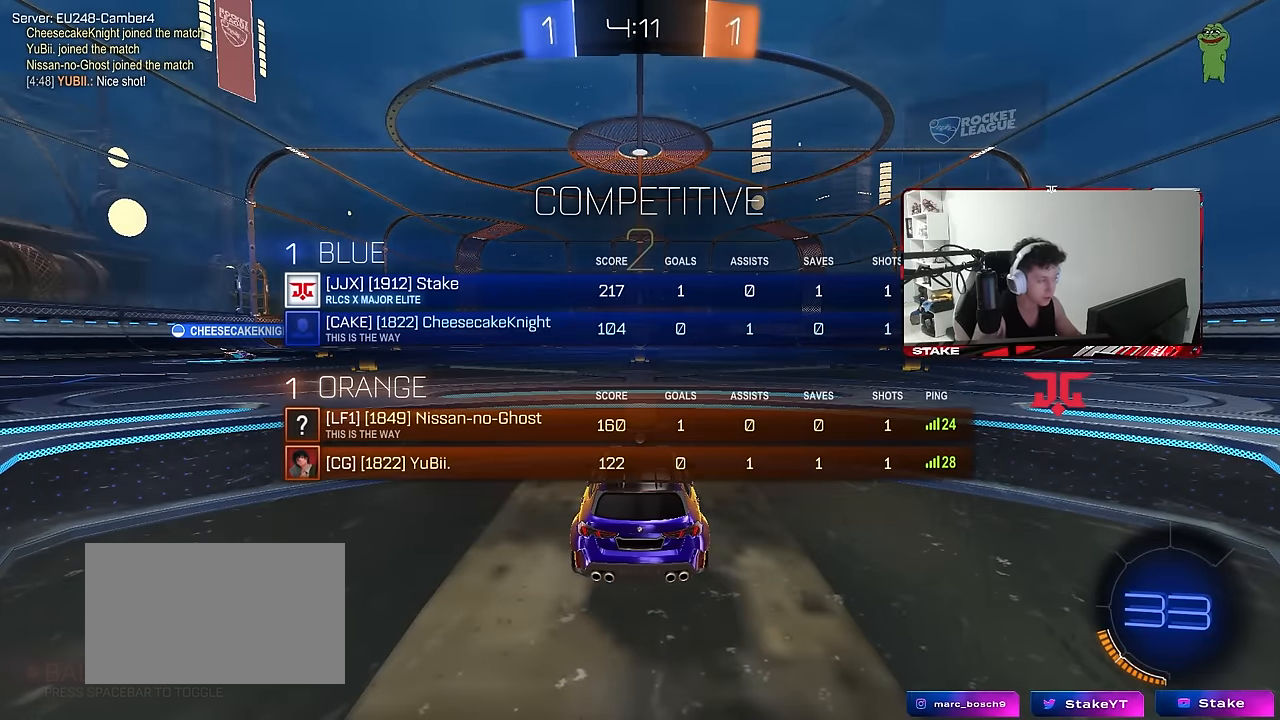
{"keys": ["tab", "w"], "mouse": [], "events": [[183, "w", "down"], [283, "mouse_left", "up"]]}
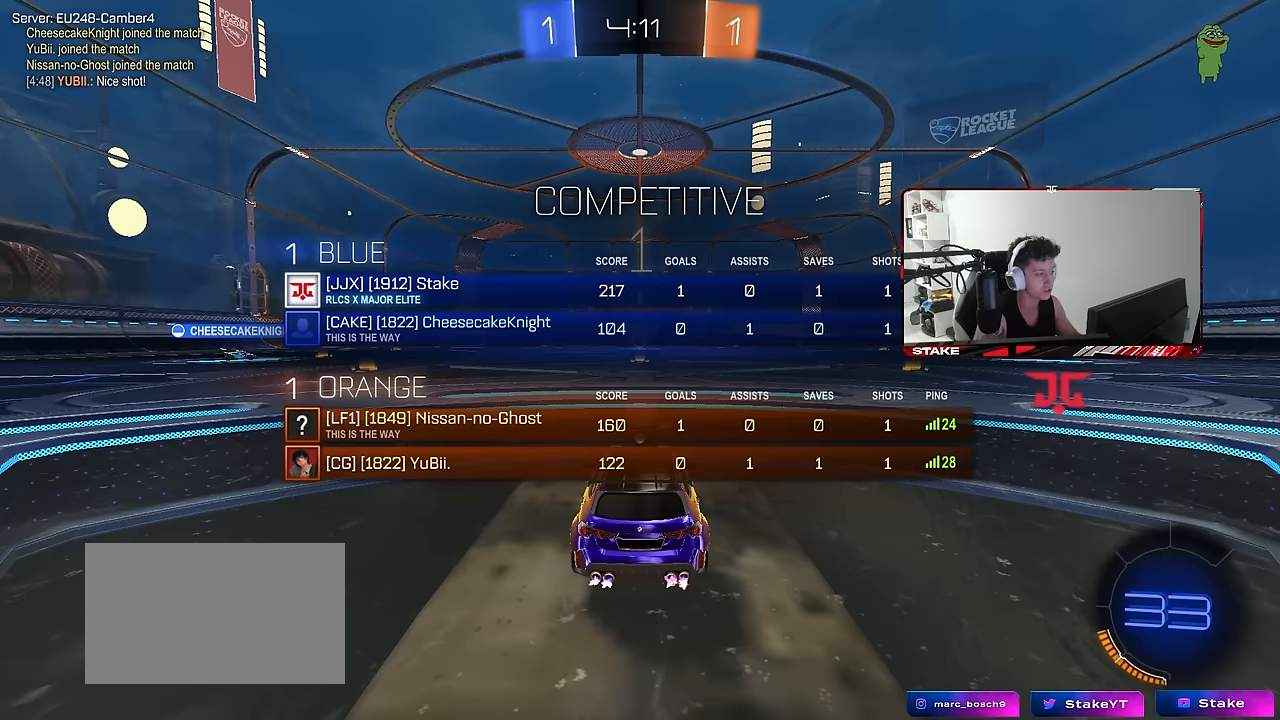
{"keys": ["w"], "mouse": ["left"], "events": [[17, "mouse_left", "down"], [383, "tab", "up"]]}
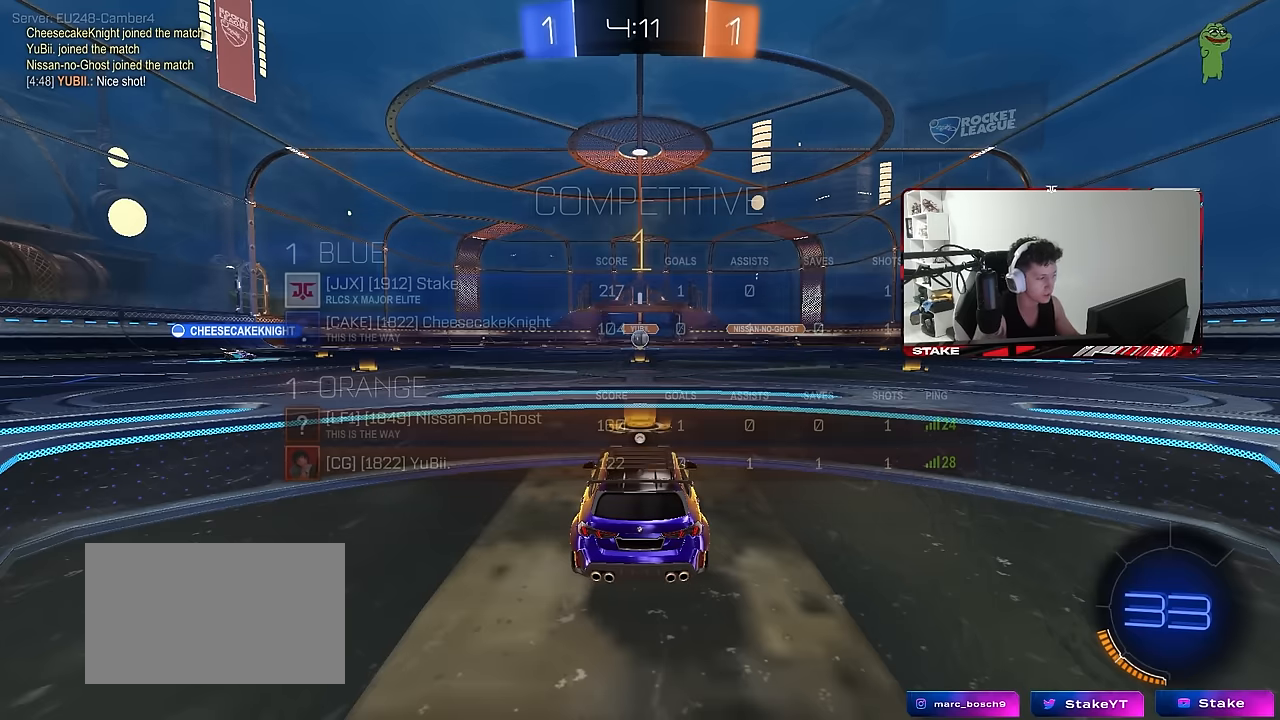
{"keys": ["w"], "mouse": ["left"], "events": []}
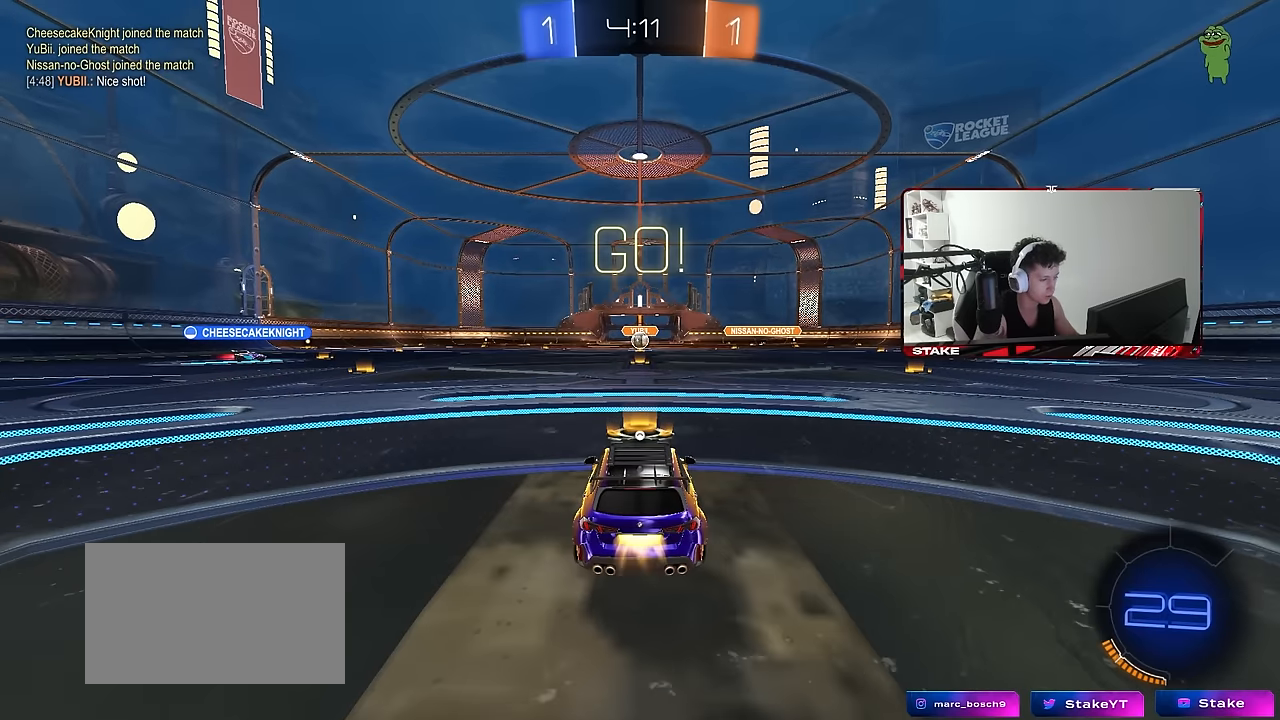
{"keys": ["a", "s", "shift", "space"], "mouse": ["right"], "events": [[183, "d", "down"], [233, "mouse_right", "down"], [283, "d", "up"], [317, "a", "down"], [317, "mouse_right", "up"], [317, "shift", "down"], [367, "mouse_right", "down"], [417, "s", "down"], [417, "space", "down"], [417, "w", "up"], [467, "mouse_left", "up"]]}
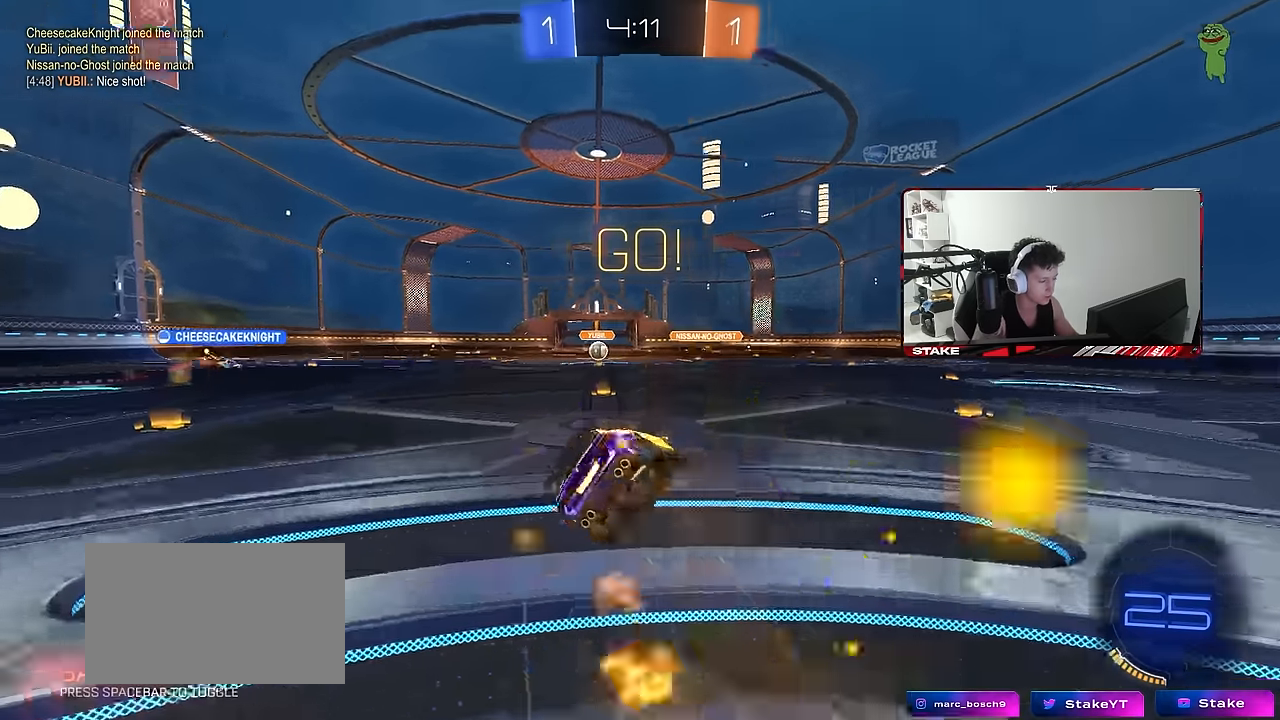
{"keys": ["a", "s", "shift"], "mouse": [], "events": [[17, "mouse_right", "up"], [100, "space", "up"], [200, "mouse_left", "down"], [333, "s", "up"], [383, "mouse_left", "up"], [433, "s", "down"]]}
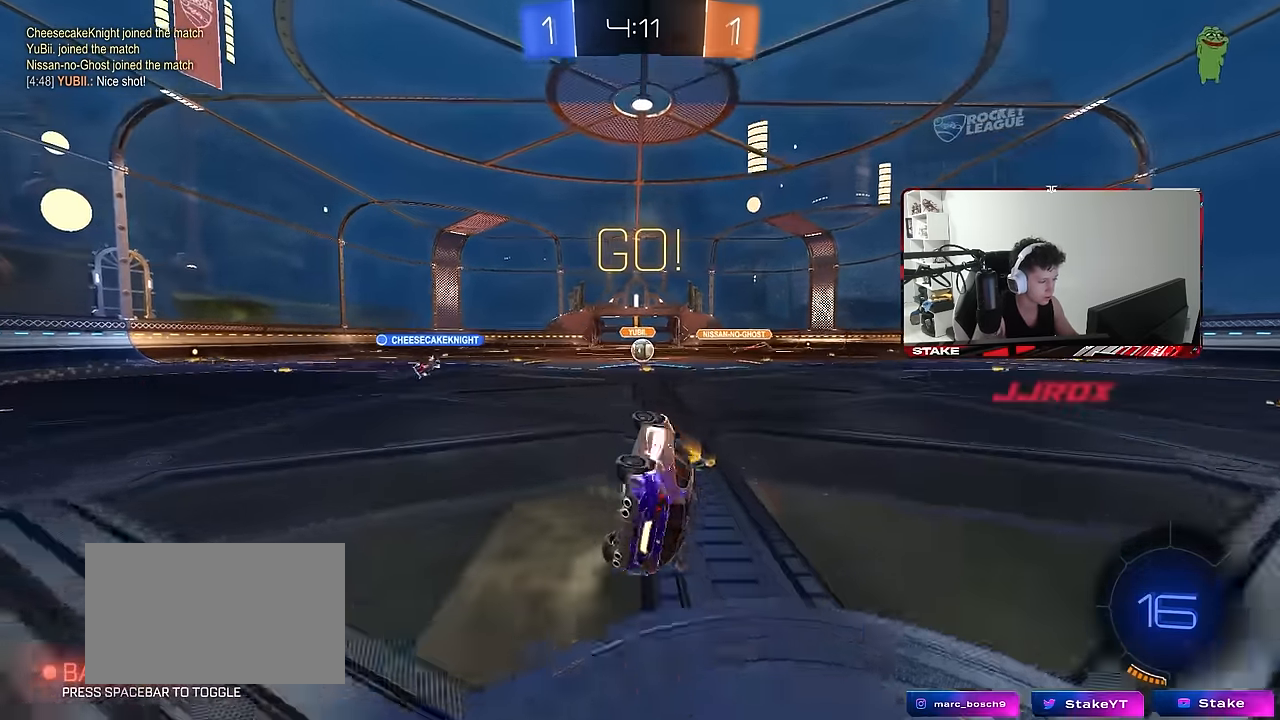
{"keys": ["d", "w"], "mouse": [], "events": [[167, "s", "up"], [167, "shift", "up"], [217, "a", "up"], [350, "w", "down"], [450, "d", "down"]]}
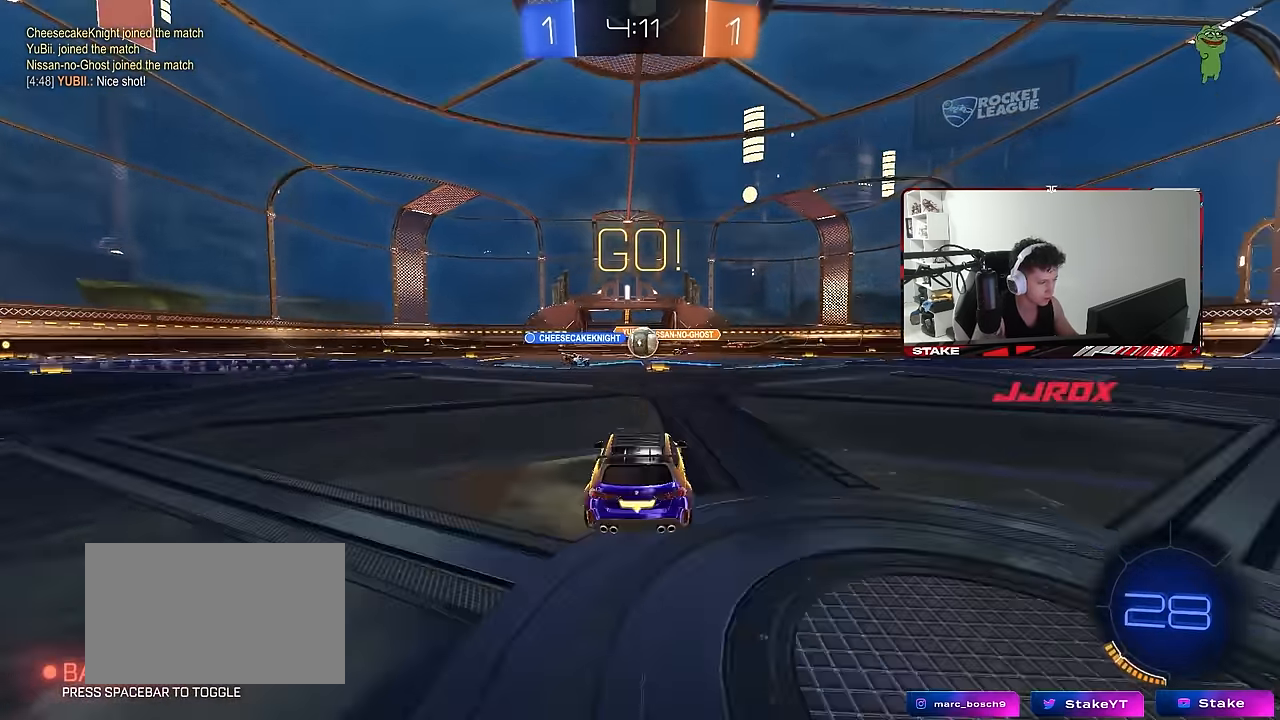
{"keys": ["a", "shift", "w"], "mouse": ["left"], "events": [[50, "d", "up"], [367, "d", "down"], [367, "mouse_left", "down"], [417, "a", "down"], [417, "d", "up"], [467, "shift", "down"]]}
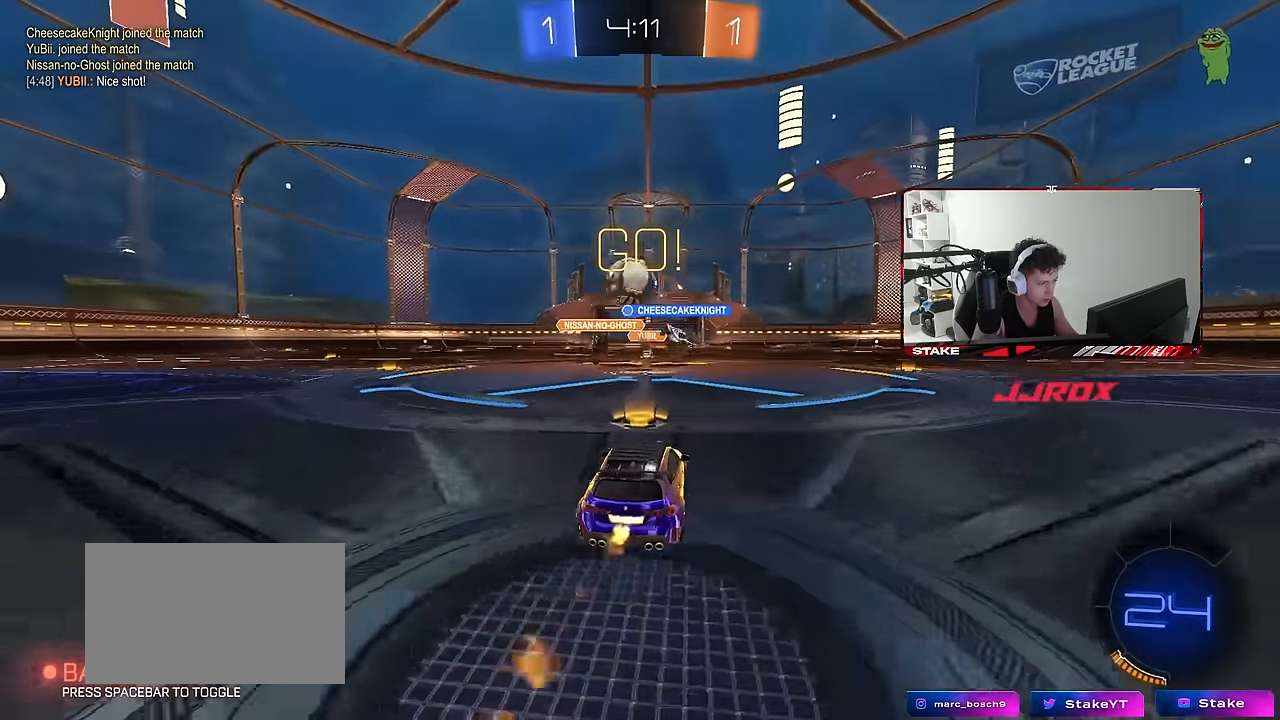
{"keys": ["s"], "mouse": [], "events": [[17, "mouse_left", "up"], [100, "shift", "up"], [150, "a", "up"], [150, "d", "down"], [150, "w", "up"], [200, "s", "down"], [333, "d", "up"]]}
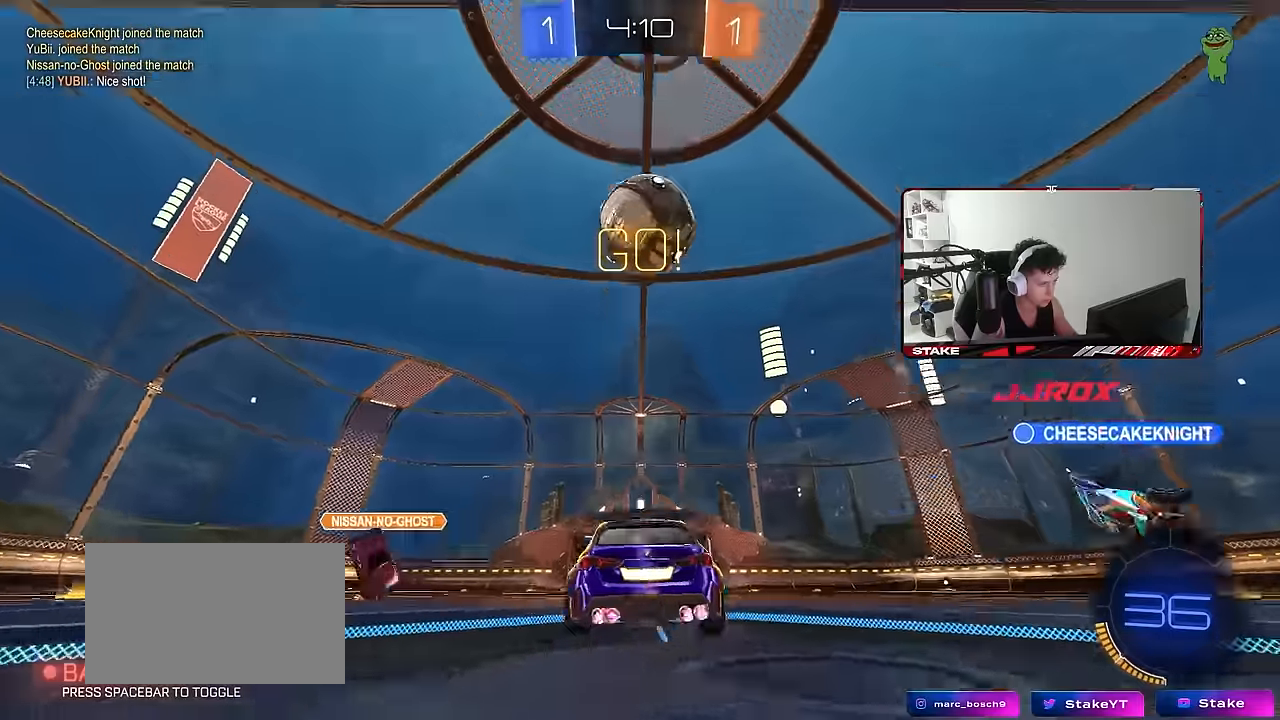
{"keys": [], "mouse": ["left", "right"], "events": [[217, "mouse_right", "down"], [317, "d", "down"], [450, "d", "up"], [450, "mouse_right", "up"], [500, "mouse_left", "down"], [500, "mouse_right", "down"], [500, "s", "up"]]}
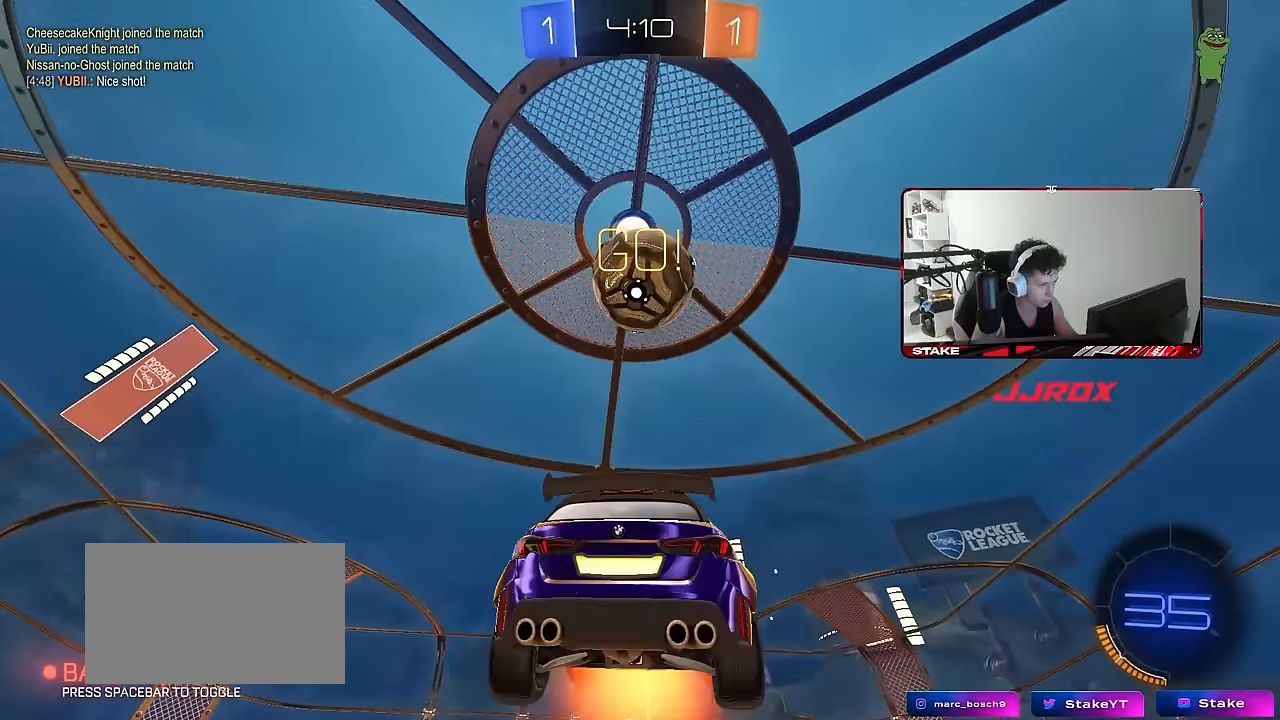
{"keys": ["a", "shift", "w"], "mouse": ["left"], "events": [[50, "a", "down"], [50, "s", "down"], [83, "shift", "down"], [183, "shift", "up"], [233, "a", "up"], [233, "d", "down"], [233, "mouse_right", "up"], [233, "s", "up"], [283, "shift", "down"], [317, "w", "down"], [417, "a", "down"], [417, "d", "up"]]}
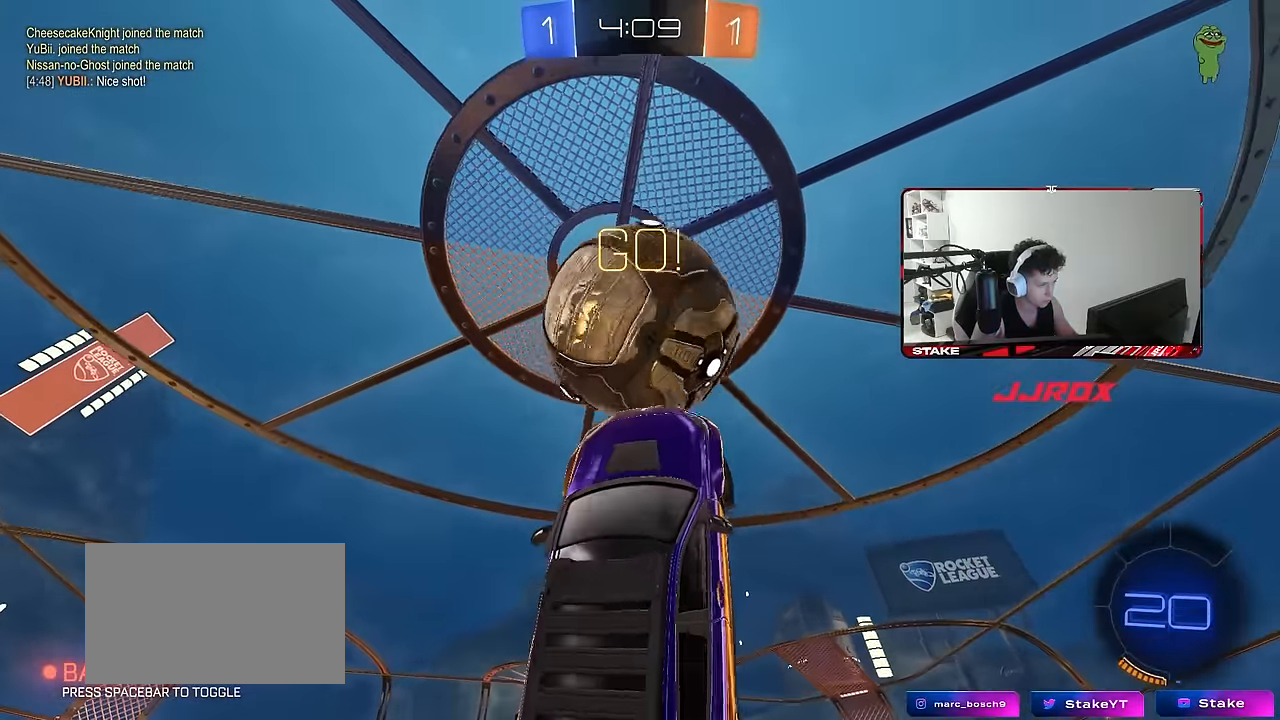
{"keys": ["d", "w"], "mouse": [], "events": [[50, "shift", "up"], [250, "d", "down"], [250, "mouse_left", "up"], [300, "a", "up"], [300, "w", "up"], [433, "w", "down"]]}
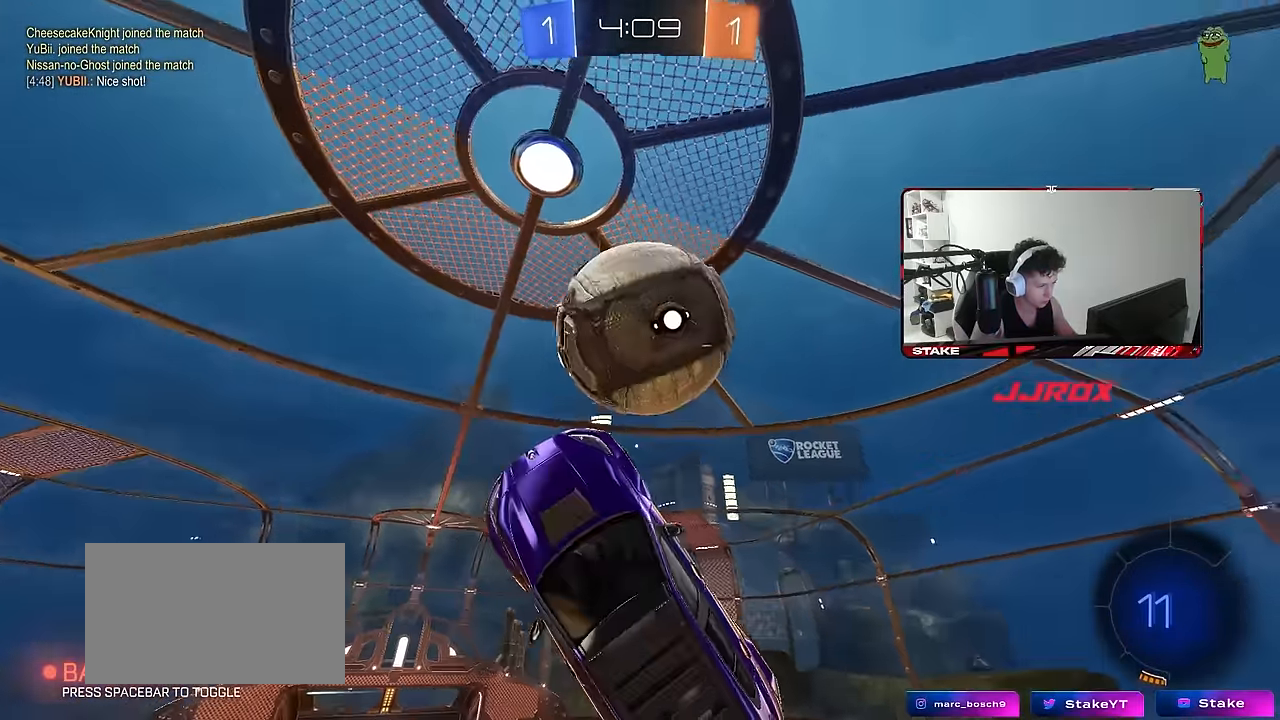
{"keys": ["s"], "mouse": [], "events": [[167, "a", "down"], [167, "d", "up"], [217, "w", "up"], [267, "s", "down"], [317, "a", "up"]]}
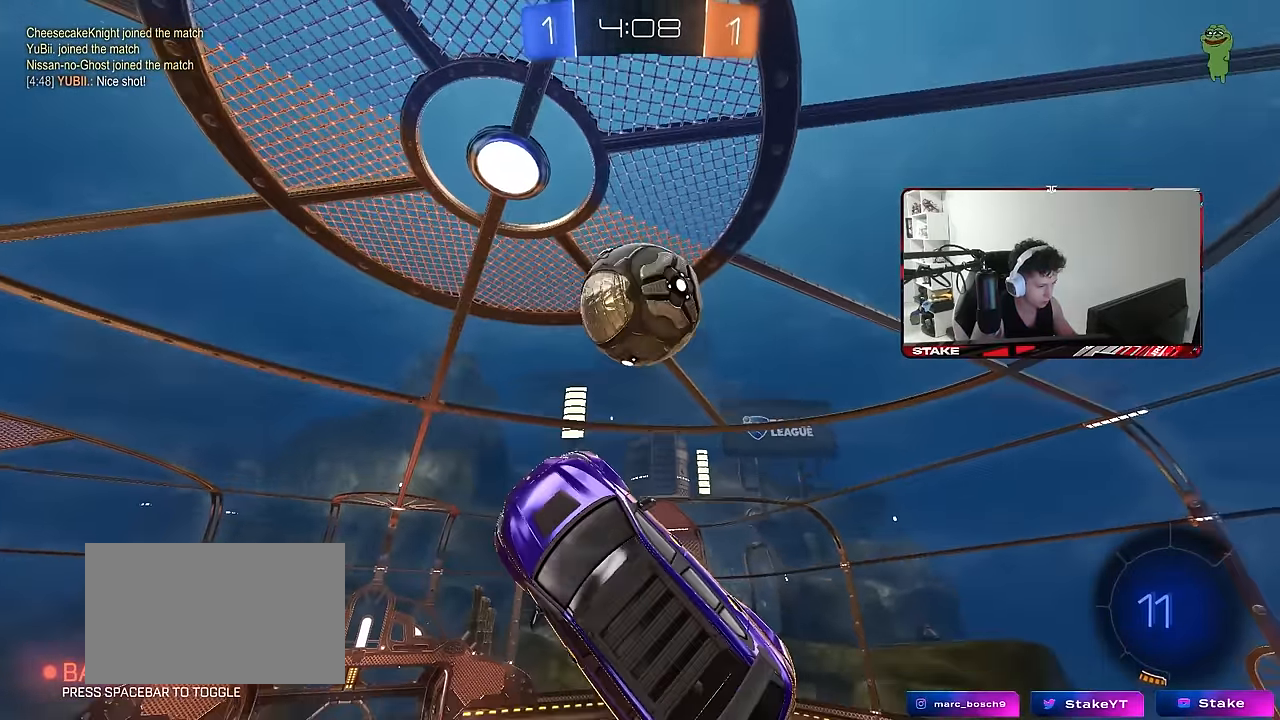
{"keys": [], "mouse": [], "events": [[50, "d", "down"], [133, "a", "down"], [133, "d", "up"], [417, "a", "up"], [417, "s", "up"]]}
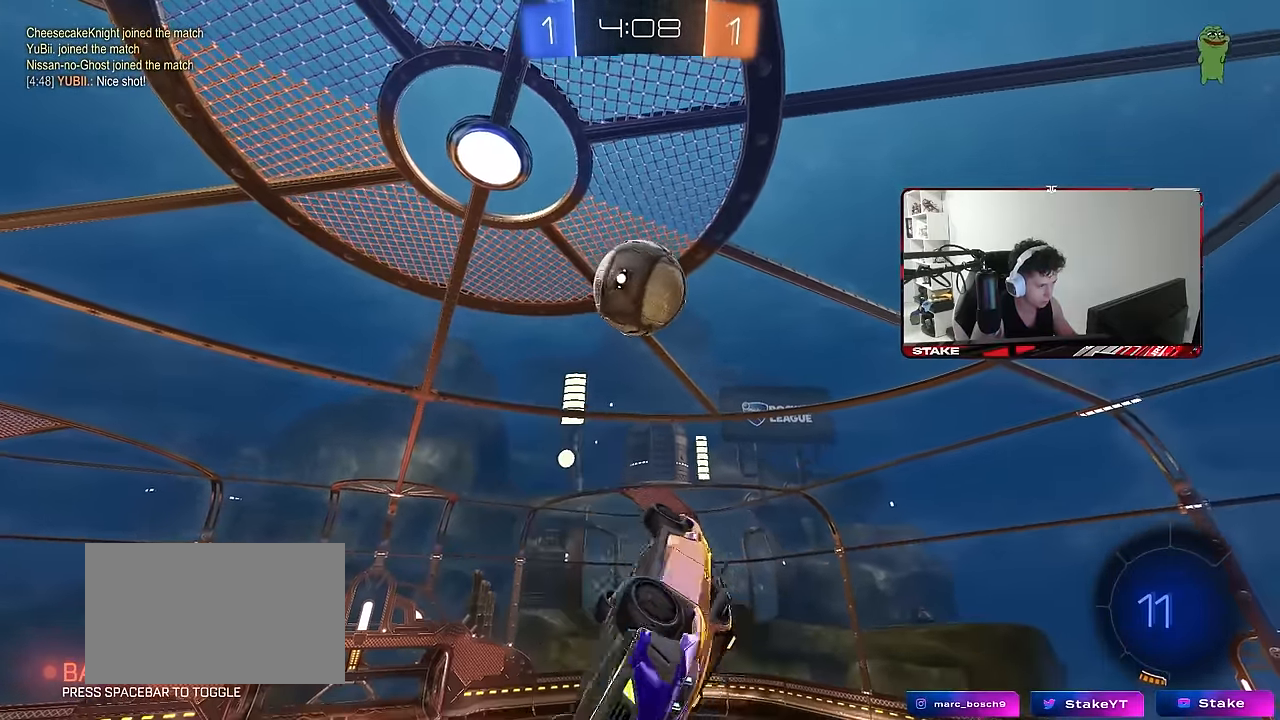
{"keys": ["d", "shift", "space"], "mouse": ["left"], "events": [[100, "mouse_left", "down"], [300, "d", "down"], [383, "shift", "down"], [433, "space", "down"]]}
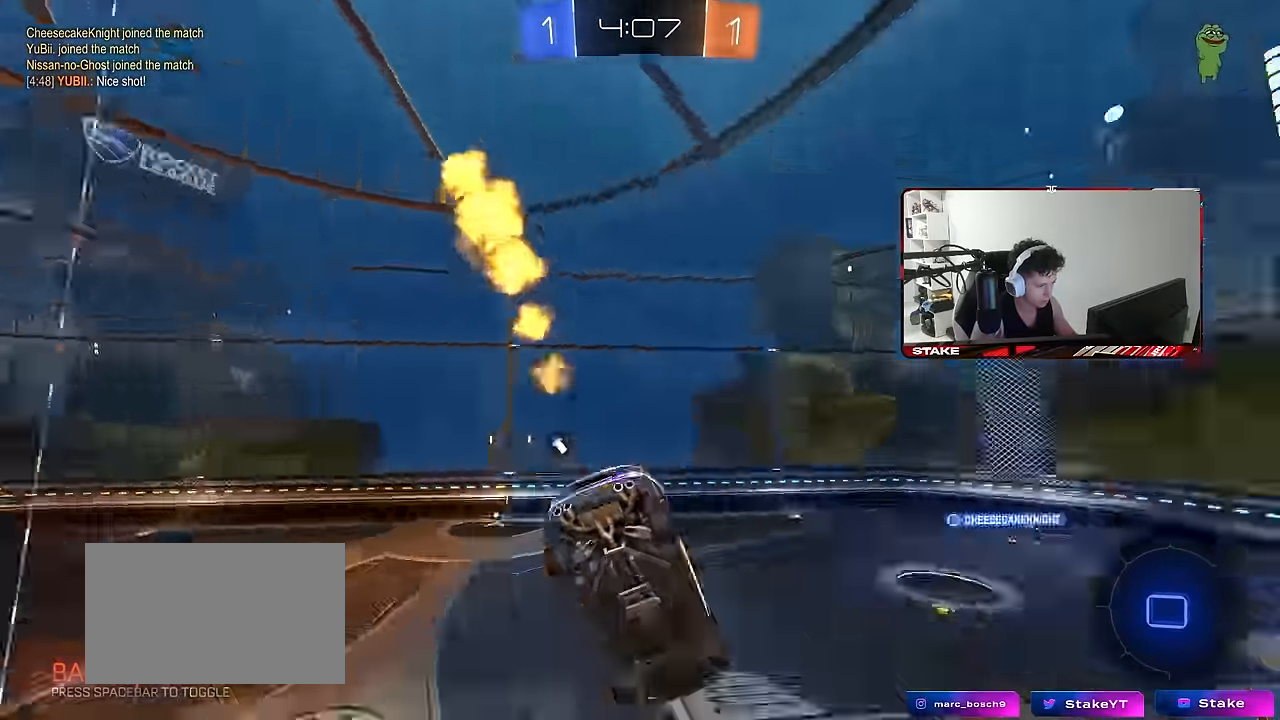
{"keys": [], "mouse": [], "events": [[33, "mouse_left", "up"], [117, "s", "down"], [117, "shift", "up"], [117, "space", "up"], [167, "d", "up"], [217, "s", "up"], [267, "a", "down"], [267, "shift", "down"], [350, "a", "up"], [350, "shift", "up"]]}
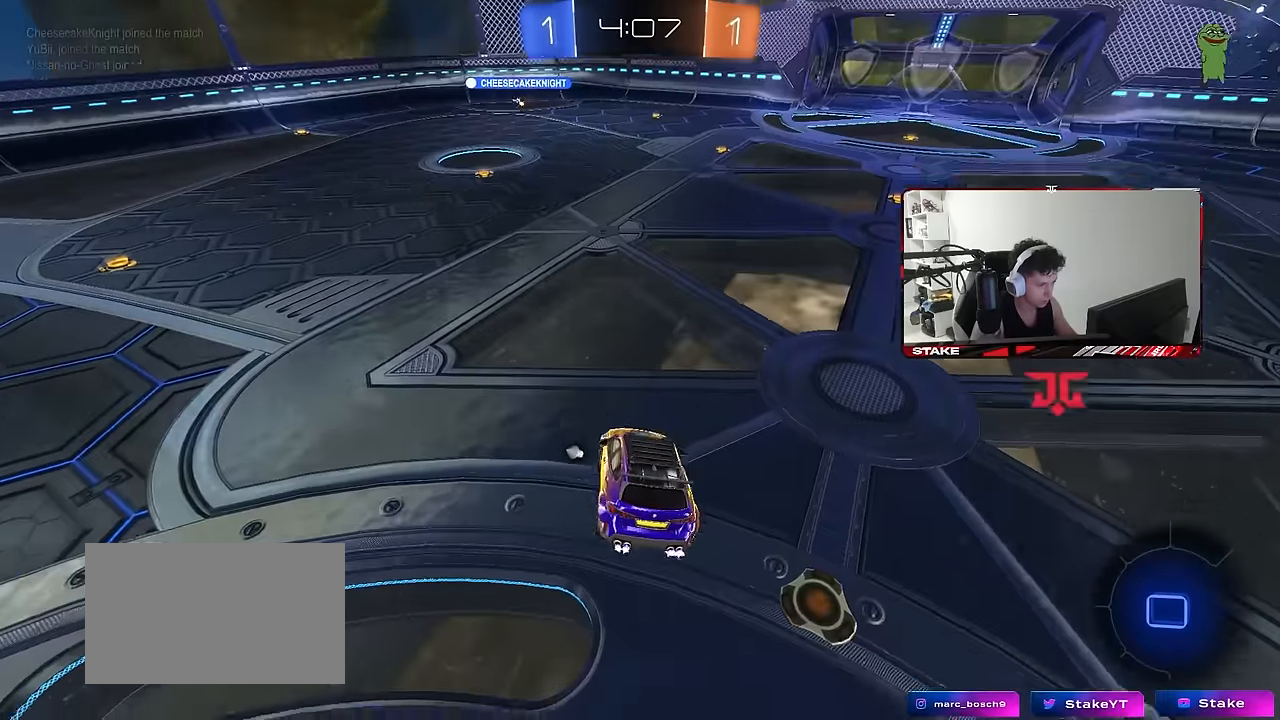
{"keys": ["d", "space", "w"], "mouse": [], "events": [[50, "d", "down"], [84, "w", "down"], [334, "space", "down"]]}
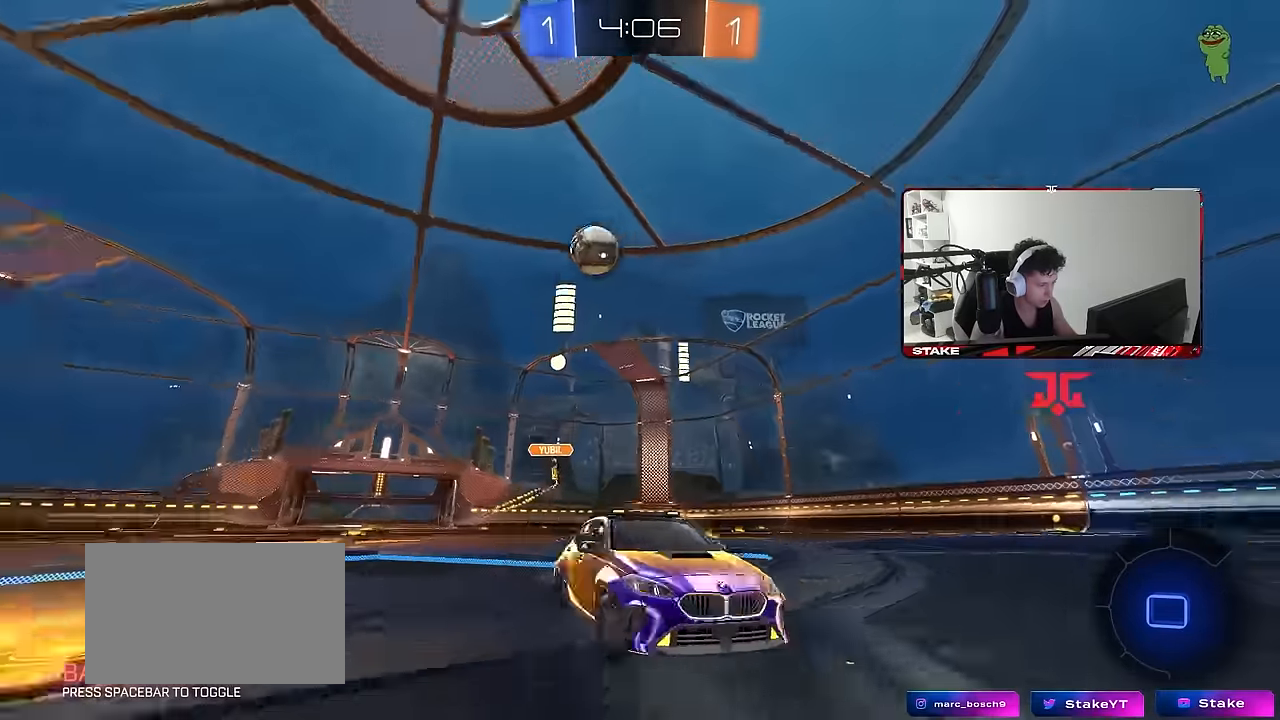
{"keys": ["w"], "mouse": [], "events": [[17, "space", "up"], [150, "d", "up"], [300, "a", "down"], [484, "a", "up"]]}
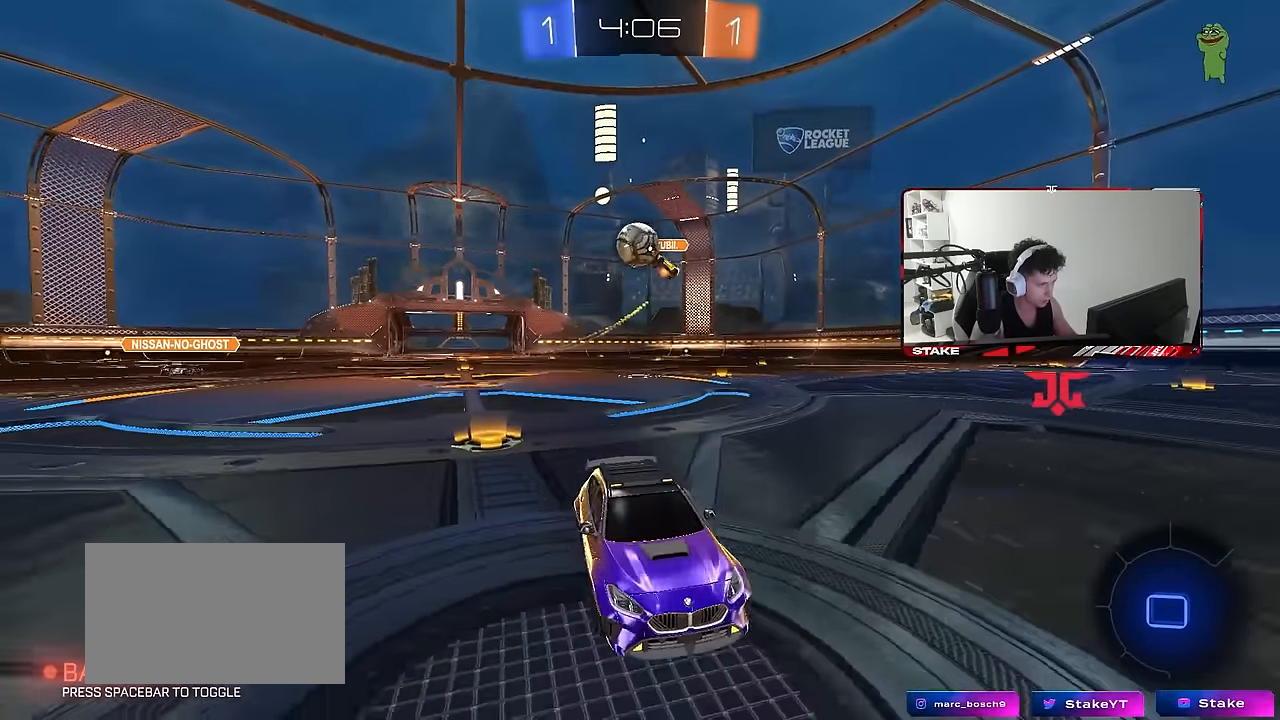
{"keys": ["d"], "mouse": [], "events": [[117, "d", "down"], [300, "w", "up"], [400, "shift", "down"], [400, "w", "down"], [450, "w", "up"], [500, "shift", "up"]]}
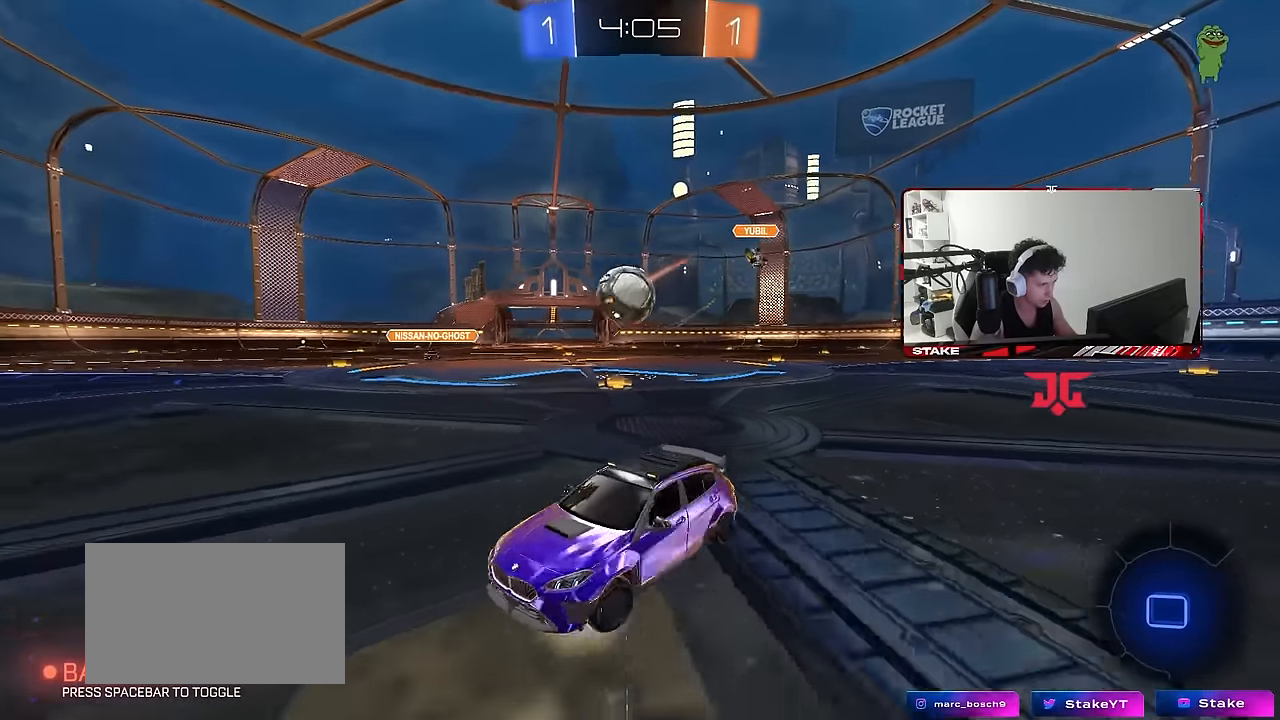
{"keys": ["a", "s", "shift"], "mouse": ["left", "right"], "events": [[50, "s", "down"], [100, "s", "up"], [284, "w", "down"], [334, "mouse_right", "down"], [367, "mouse_left", "down"], [417, "a", "down"], [417, "d", "up"], [417, "shift", "down"], [467, "s", "down"], [467, "w", "up"]]}
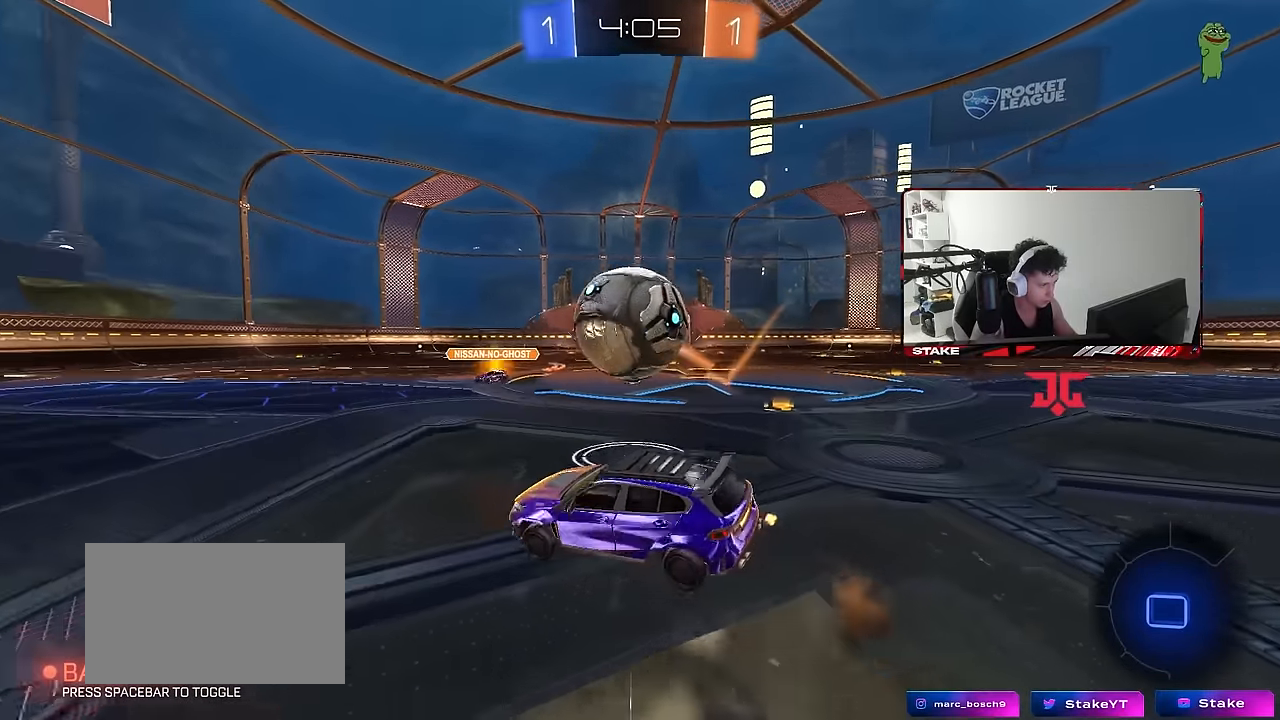
{"keys": ["d", "s", "shift", "space"], "mouse": [], "events": [[67, "mouse_right", "up"], [100, "a", "up"], [100, "d", "down"], [100, "s", "up"], [200, "mouse_right", "down"], [200, "w", "down"], [300, "s", "down"], [300, "w", "up"], [334, "mouse_left", "up"], [434, "mouse_right", "up"], [484, "space", "down"]]}